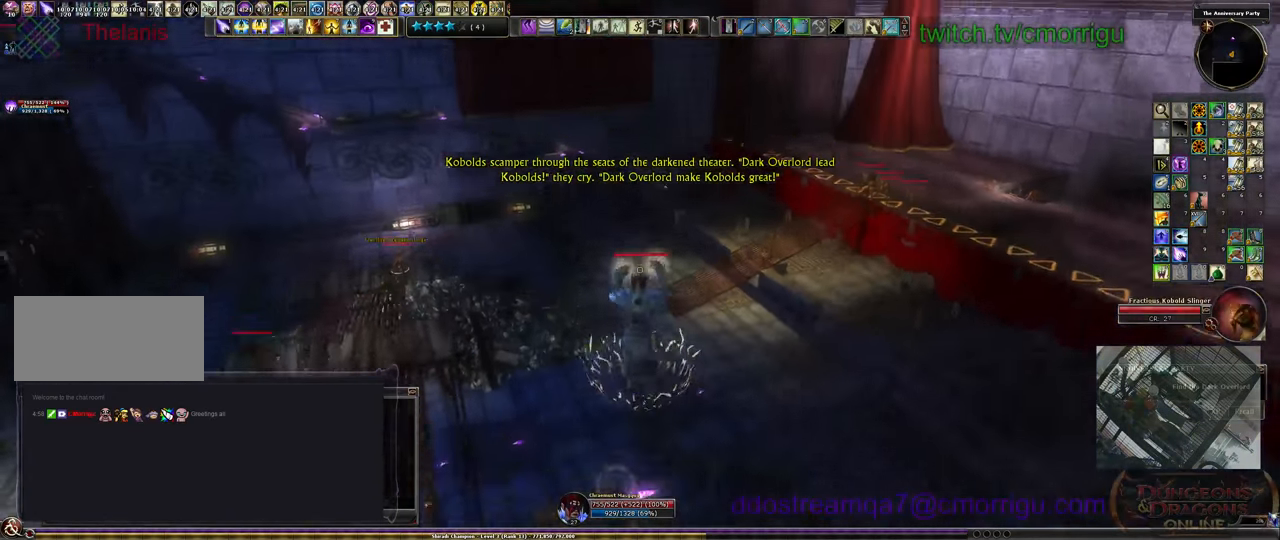
Gameplay with keyboard; each line is a JSON object with the keys held at the frame after it. "events" lists presses ("down") and releases ("up") of ".", "/", "0", "1", "2", "3", "4", "5", "6", "7", "8", "9", "a", "b", "backslash", "backspace", "c", "caps_lock", "comma", "ctrl_l", "ctrl_r", "d", "e", "equals", "escape", "f", "f1", "f10", "f11", "f12", "f2", "f3", "f4", "f5", "f6", "f7", "f8", "f9", "g", "h", "i", "j", "k", "l", "lbracket", "m", "minus", "n", "o", "p", "q", "quote", "r", "rbracket", "return", "s", "semicolon", "shift_l", "shift_r", "space", "t", "tab", "tilde", "u", "v", "w", "x", "y" and "z" between this image and that frame as [ms after this image, input, new state], when the widget could be followed in between. No other keys are recorded. Mouse input is not recorded.
{"keys": ["w"], "events": []}
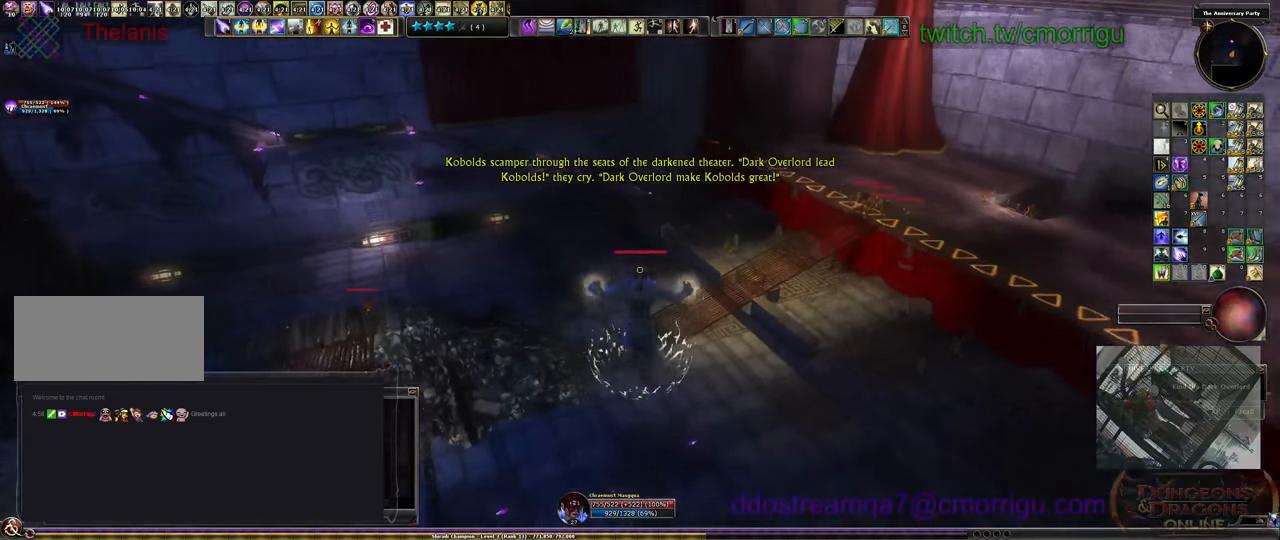
{"keys": ["w"], "events": []}
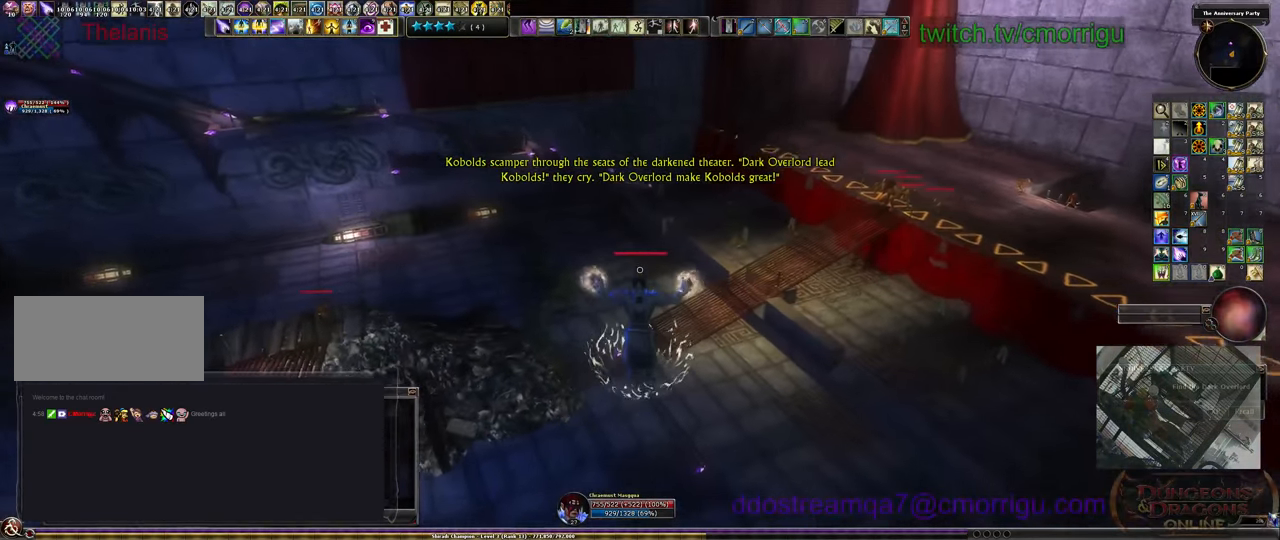
{"keys": ["w"], "events": []}
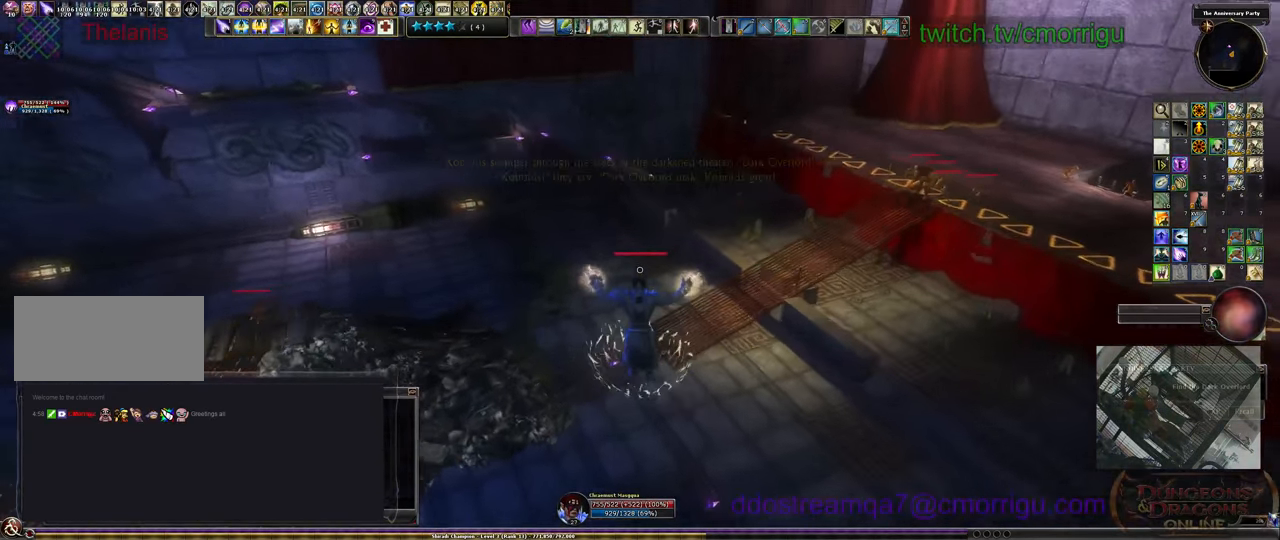
{"keys": ["w"], "events": []}
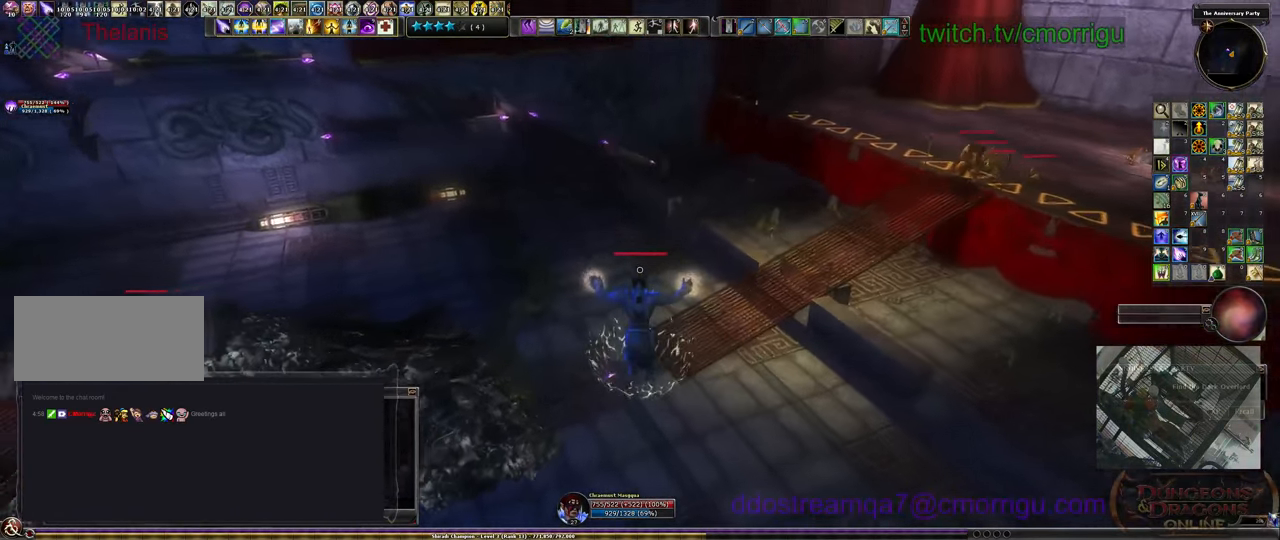
{"keys": ["w"], "events": []}
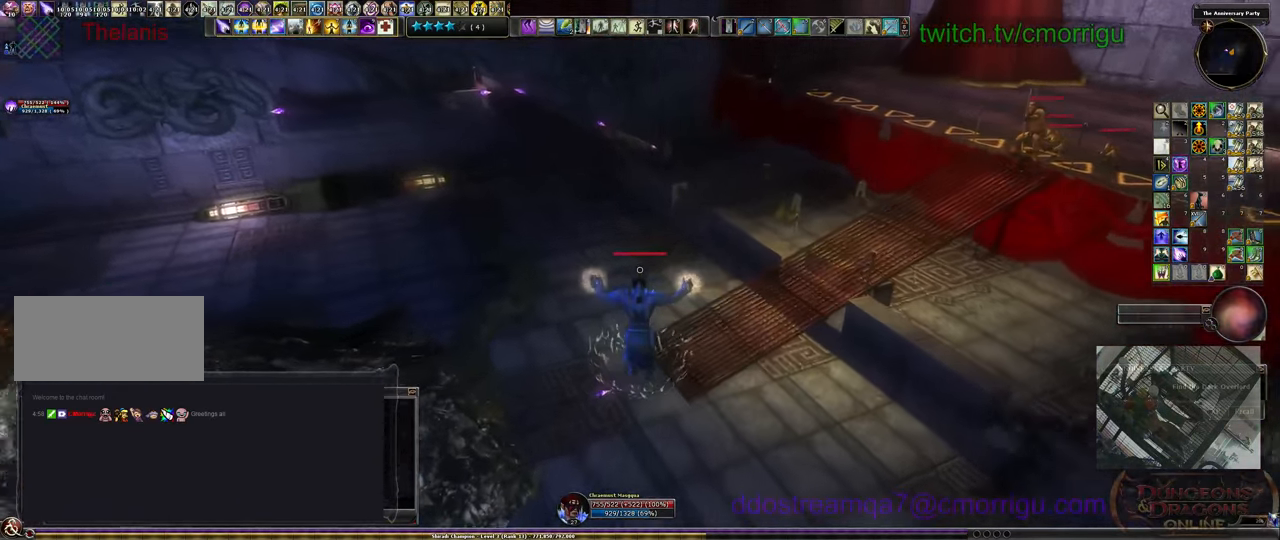
{"keys": ["w"], "events": []}
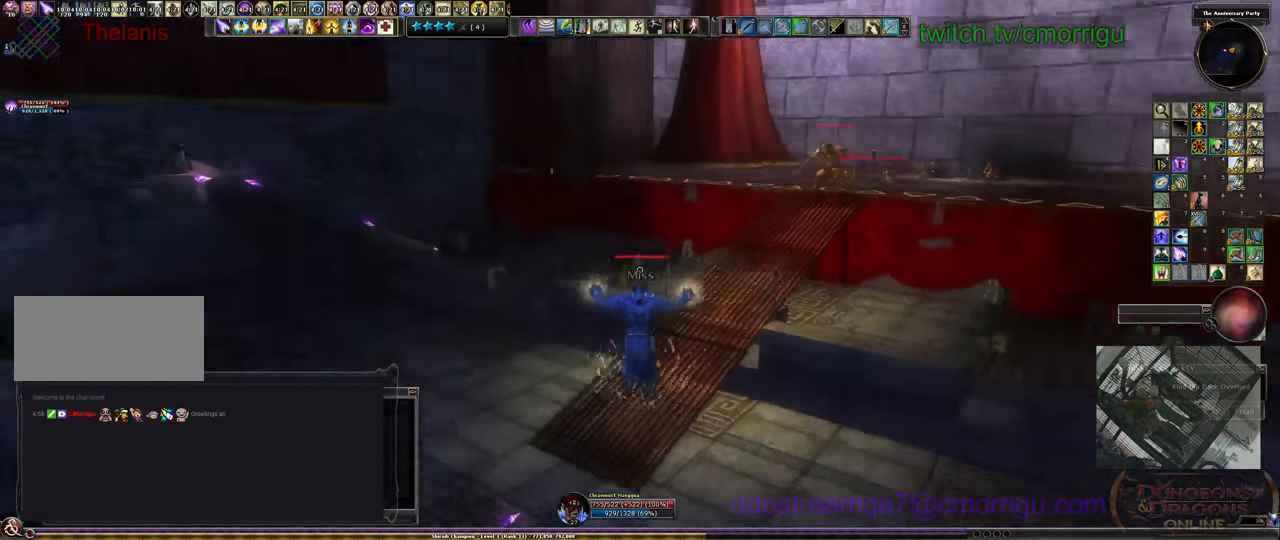
{"keys": ["w"], "events": []}
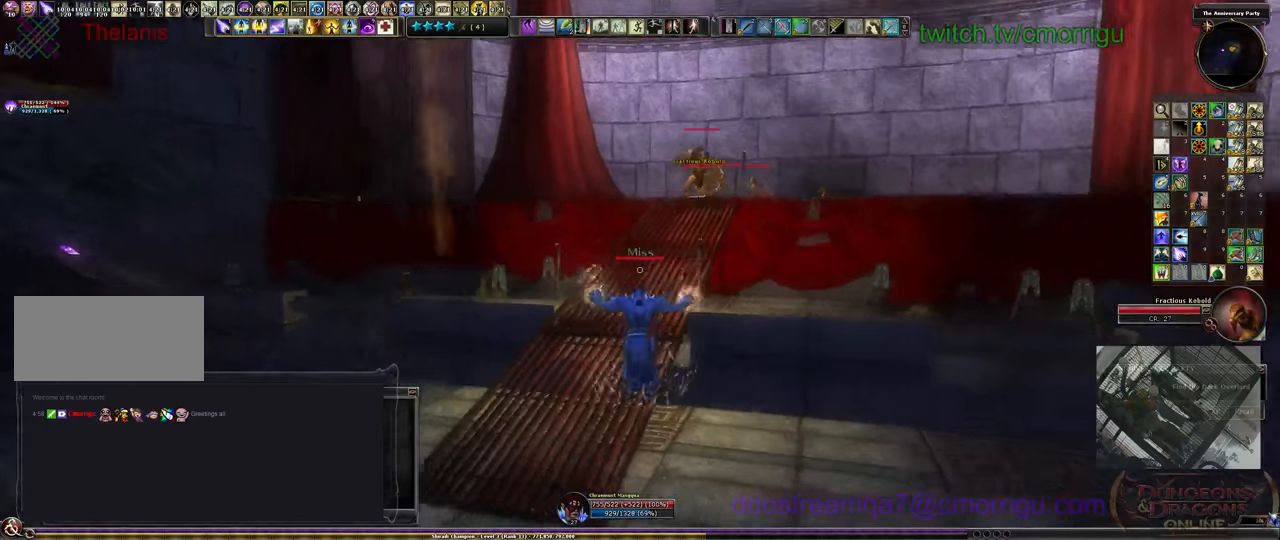
{"keys": ["w"], "events": [[133, "tab", "down"], [333, "tab", "up"]]}
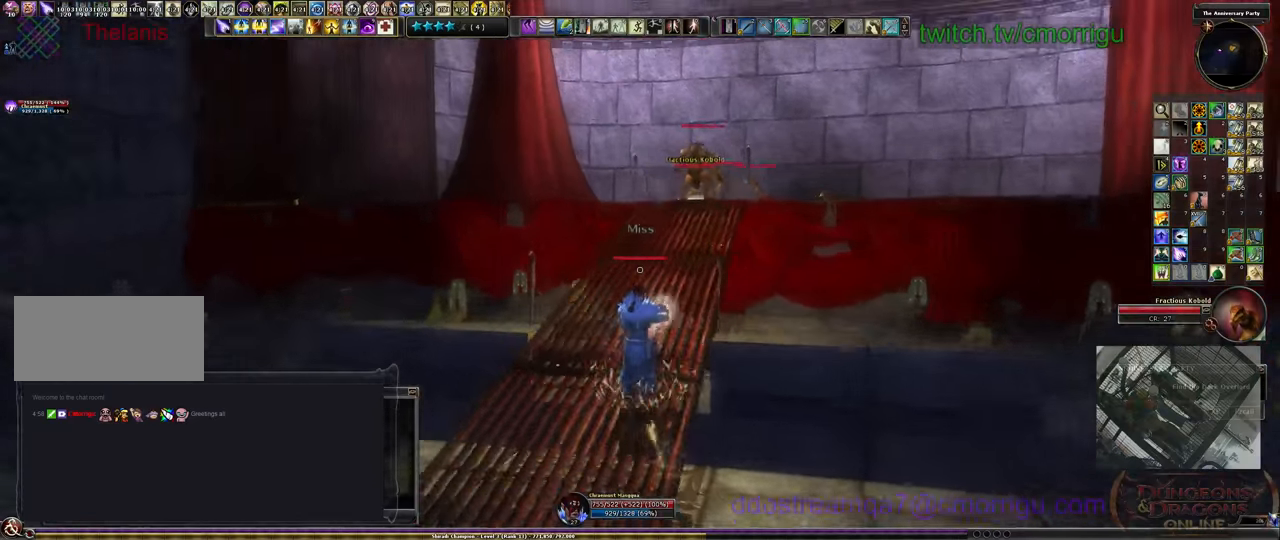
{"keys": ["w"], "events": []}
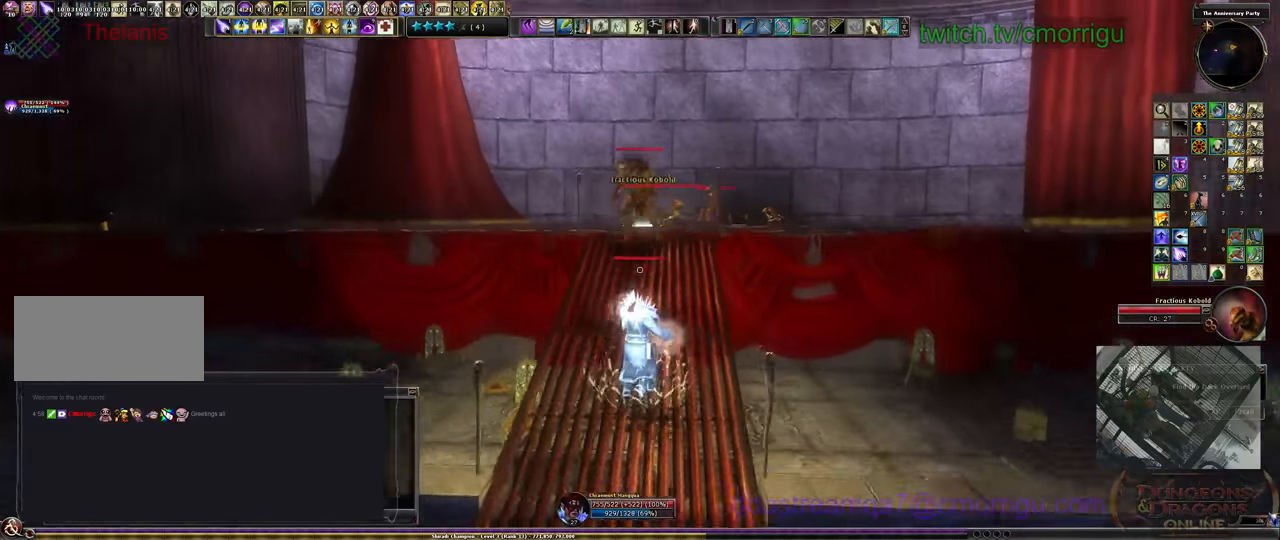
{"keys": ["w"], "events": []}
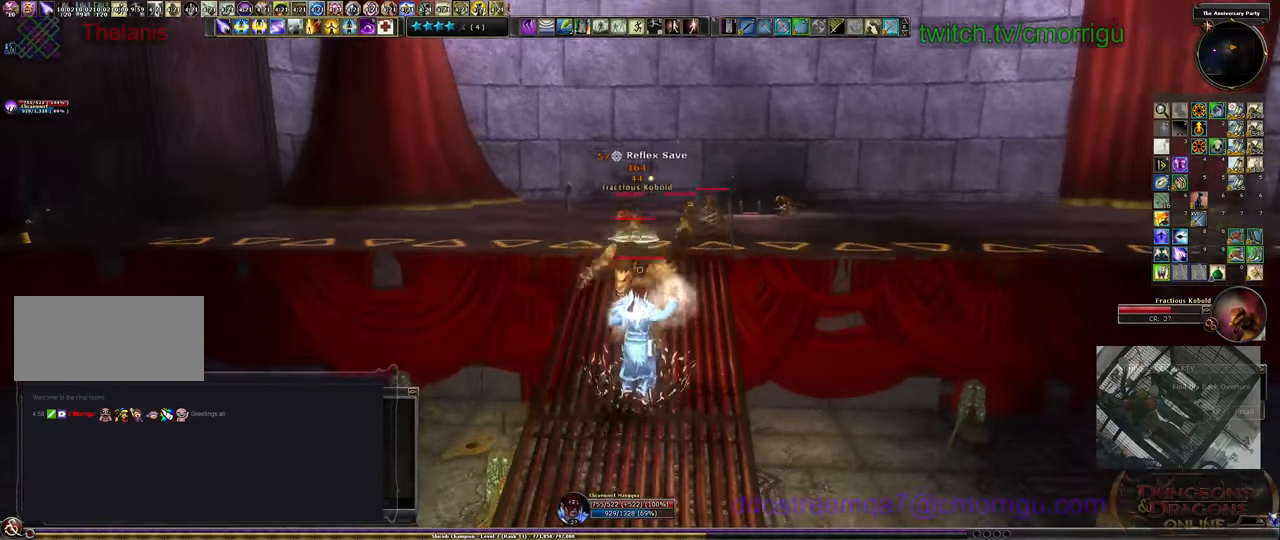
{"keys": ["w"], "events": [[166, "space", "down"], [433, "space", "up"]]}
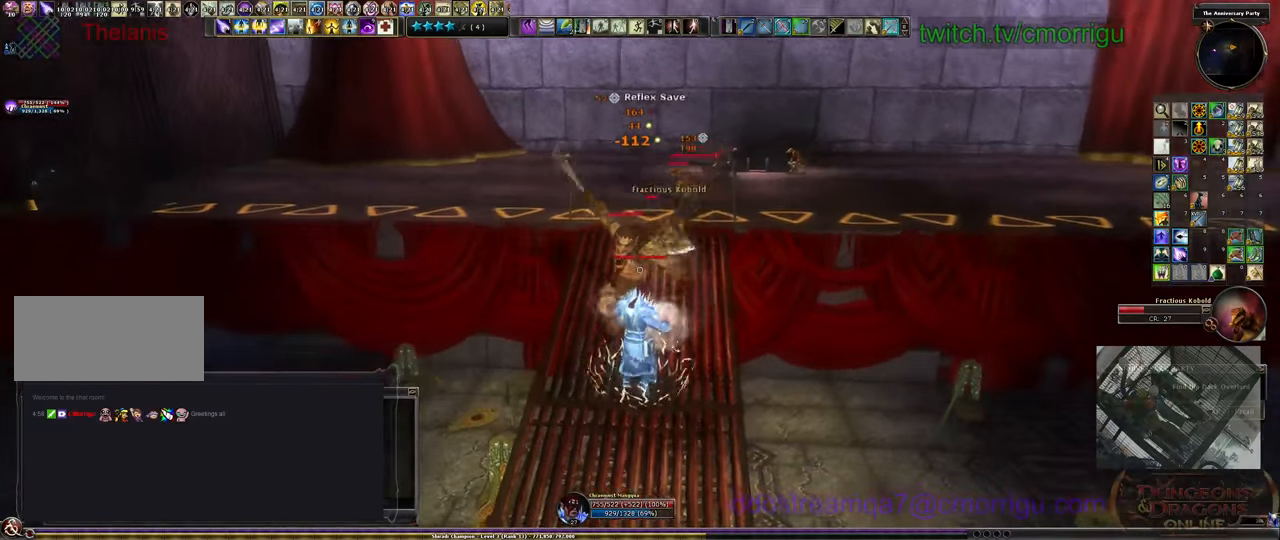
{"keys": ["w"], "events": []}
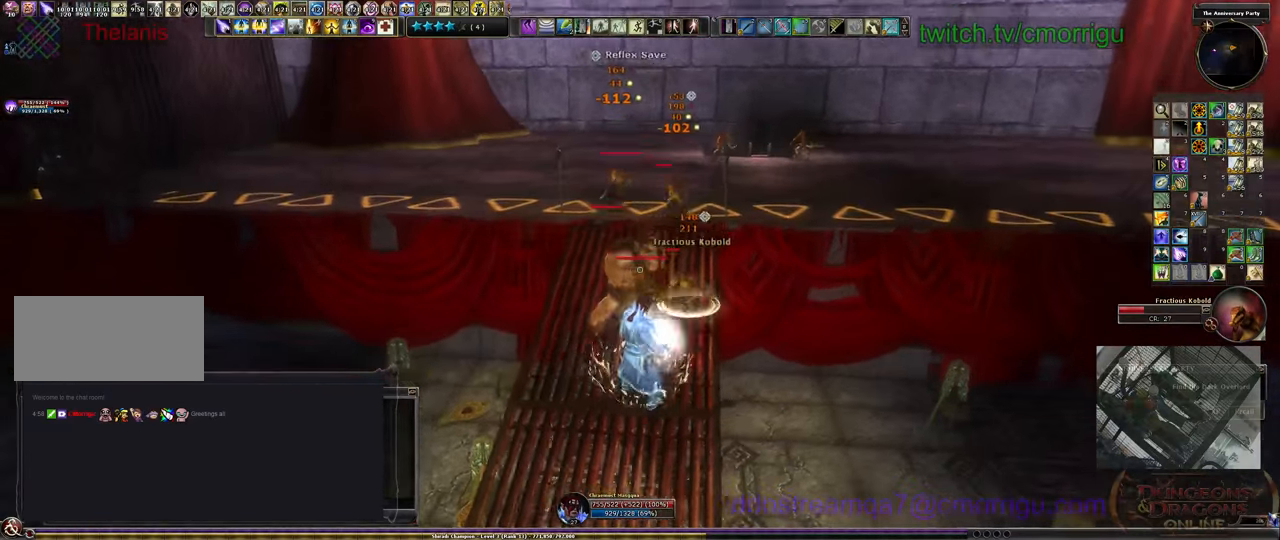
{"keys": ["w"], "events": [[166, "space", "down"], [433, "space", "up"]]}
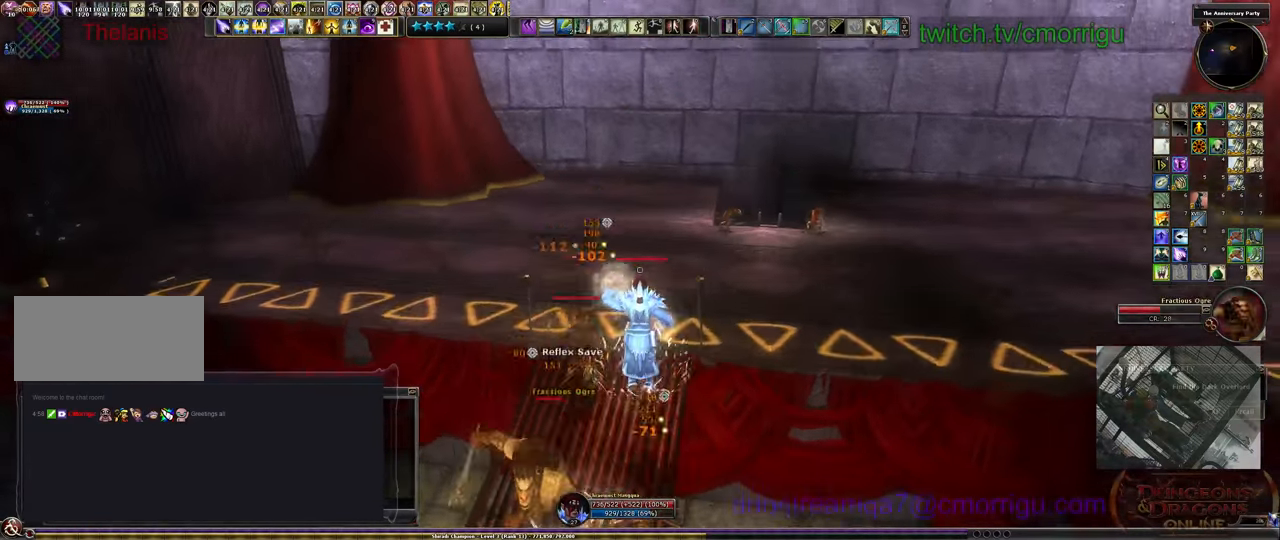
{"keys": ["d"], "events": [[466, "d", "down"], [500, "w", "up"]]}
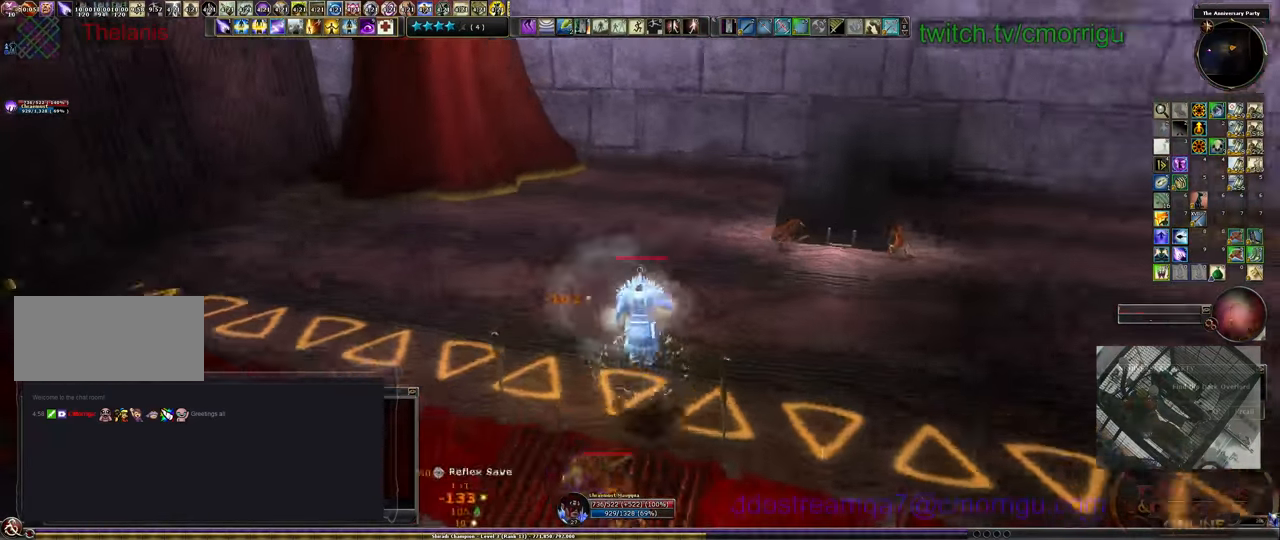
{"keys": ["s"], "events": [[233, "s", "down"], [333, "d", "up"]]}
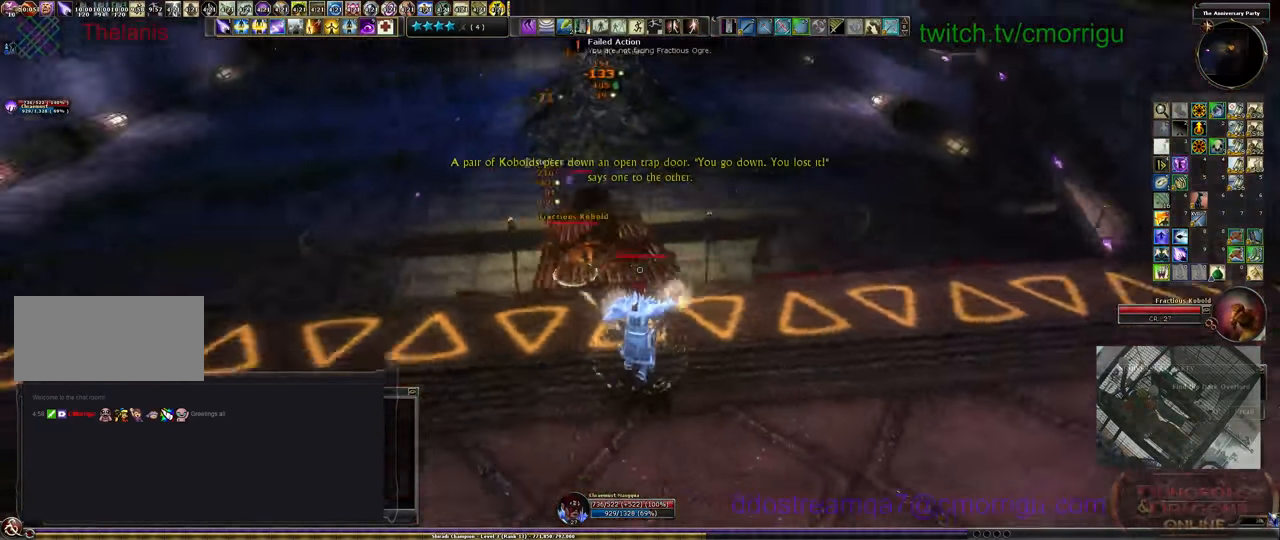
{"keys": ["s"], "events": []}
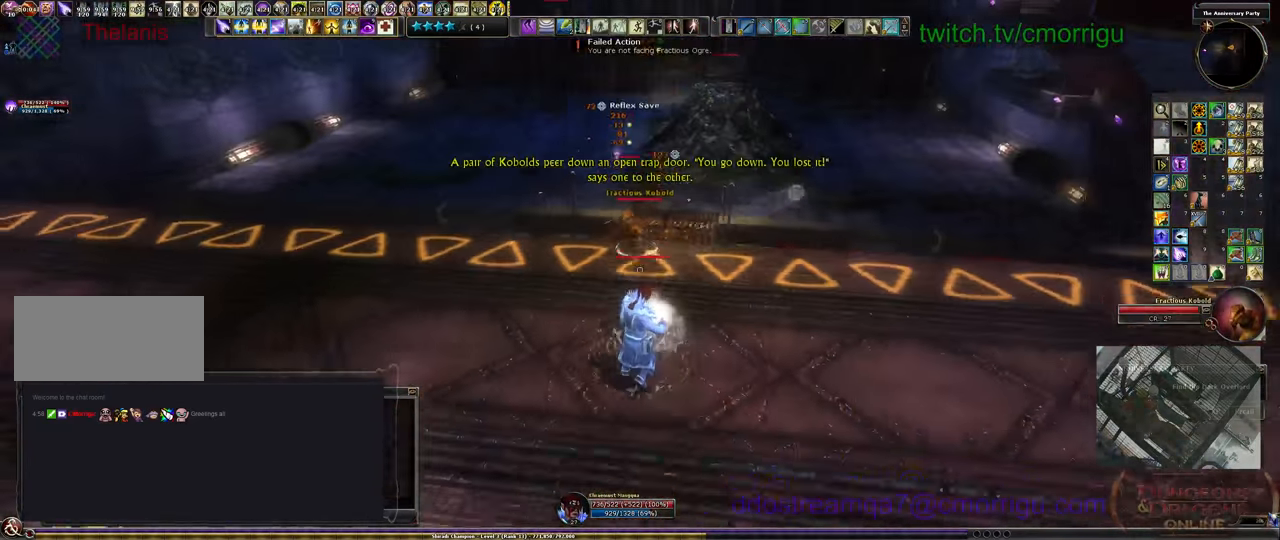
{"keys": ["s"], "events": []}
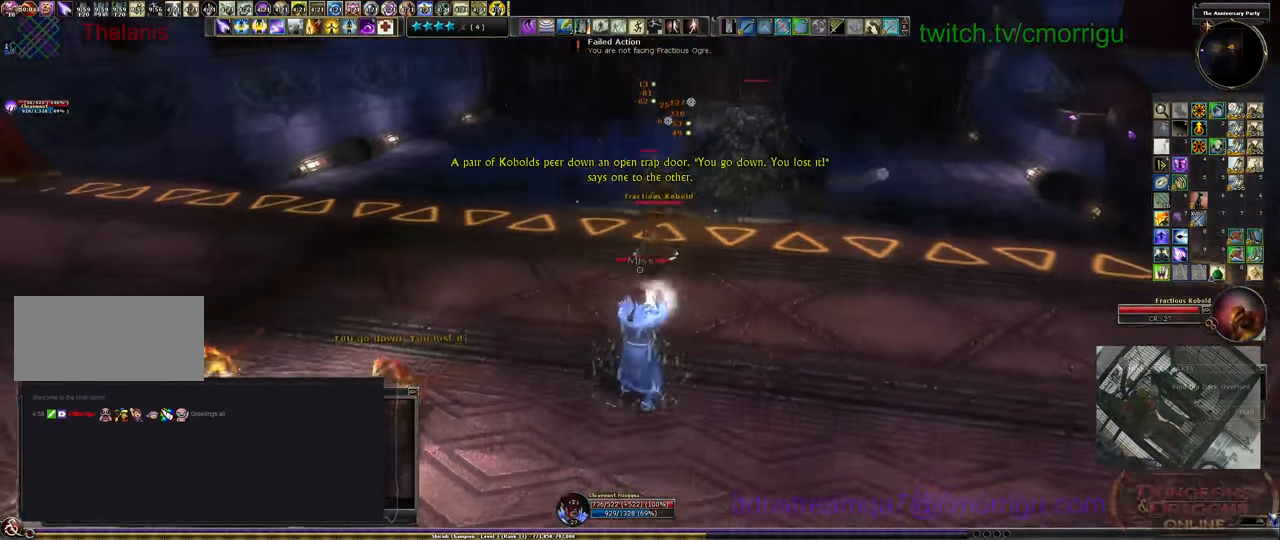
{"keys": ["d", "s"], "events": [[66, "s", "up"], [133, "d", "down"], [299, "s", "down"]]}
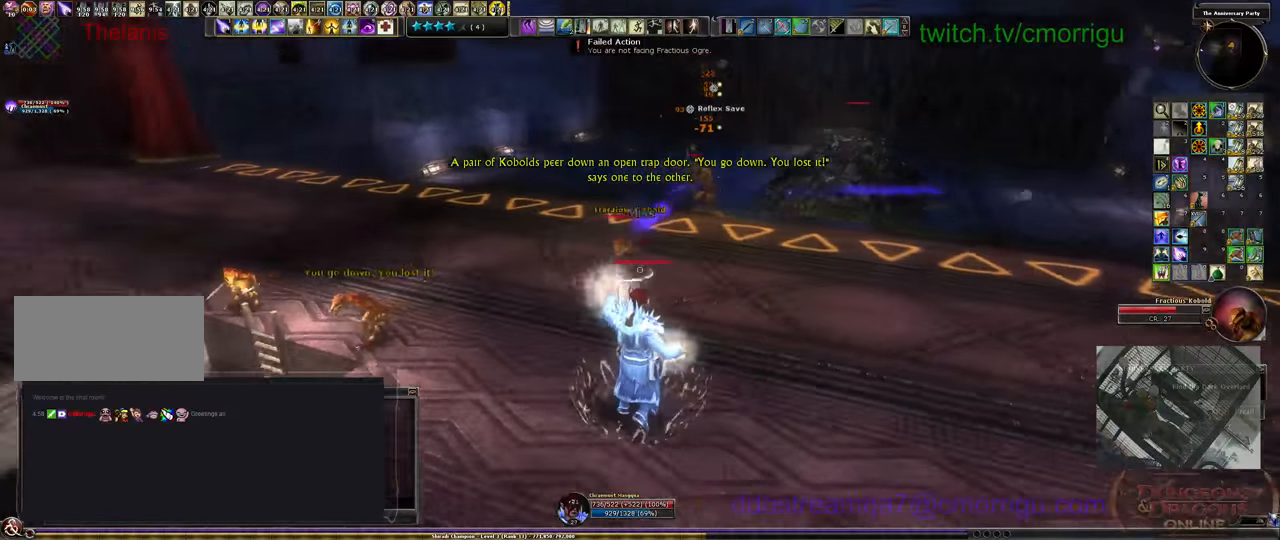
{"keys": ["s"], "events": [[300, "d", "up"]]}
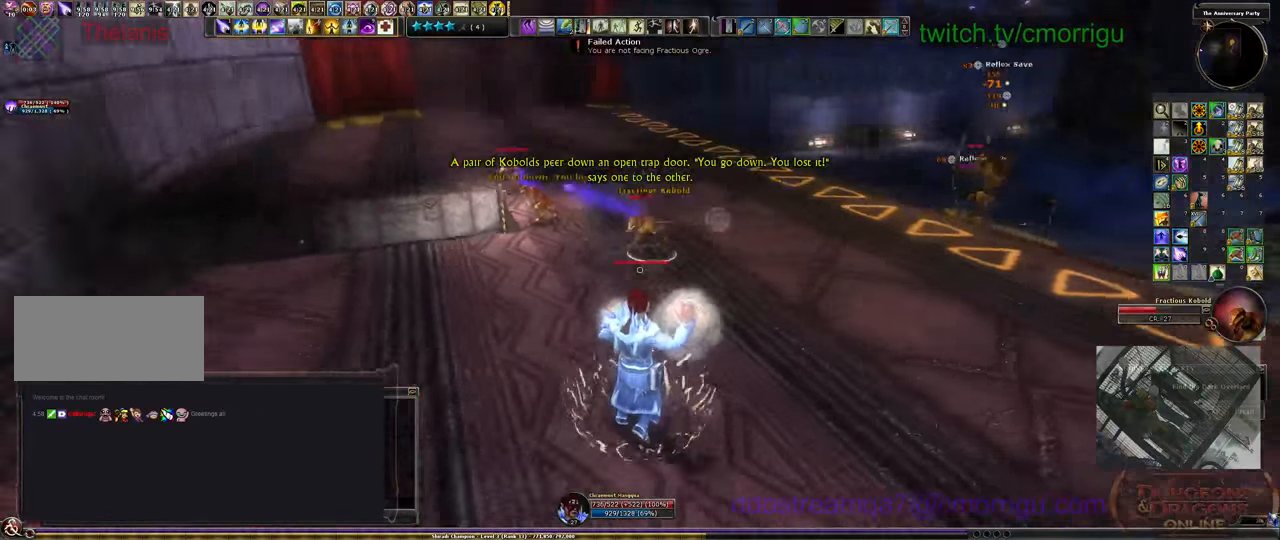
{"keys": ["s"], "events": []}
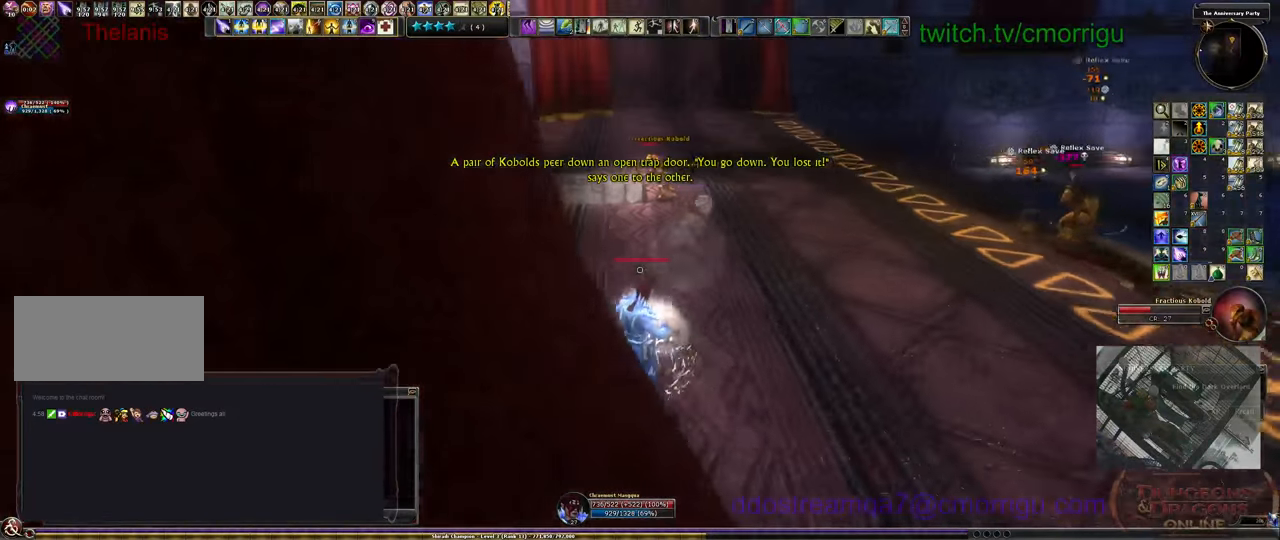
{"keys": ["s"], "events": [[133, "tab", "down"], [300, "tab", "up"]]}
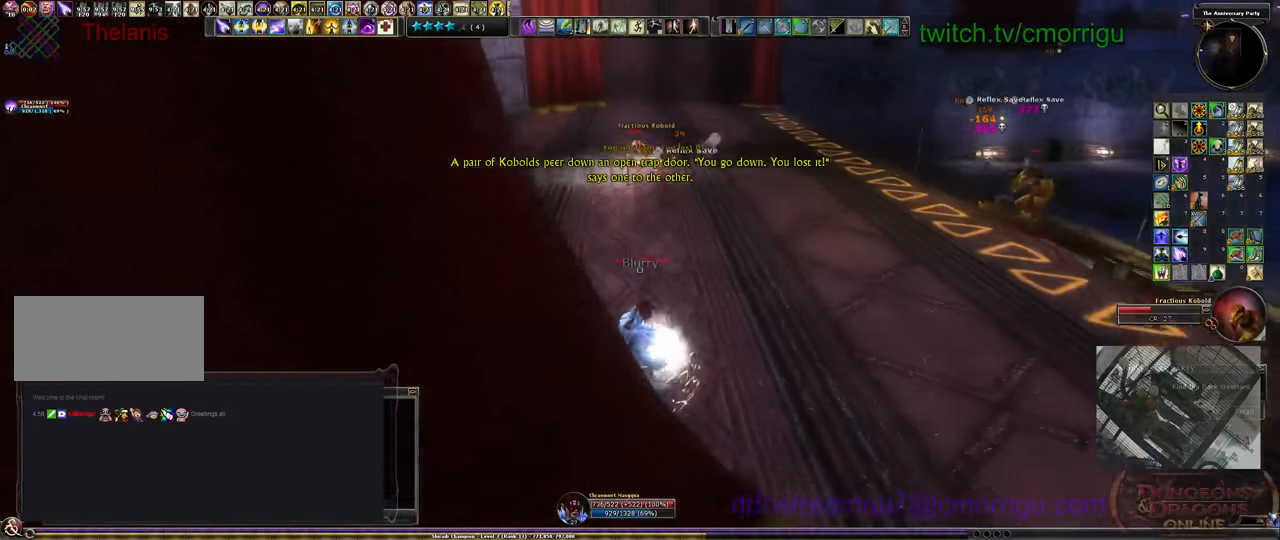
{"keys": ["w"], "events": [[66, "s", "up"], [266, "w", "down"]]}
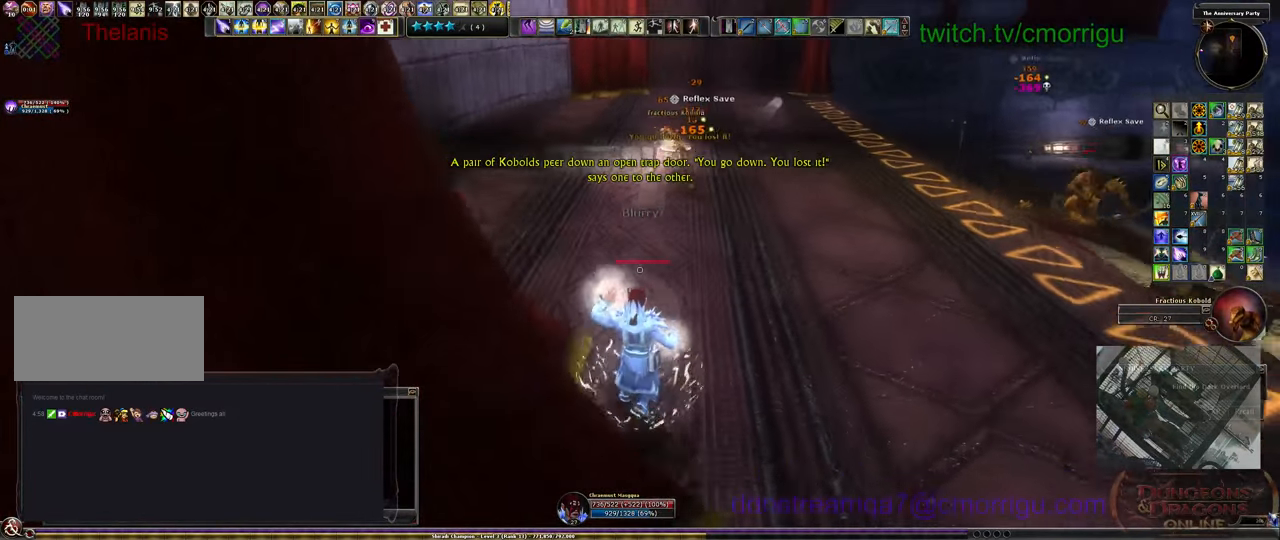
{"keys": ["w"], "events": []}
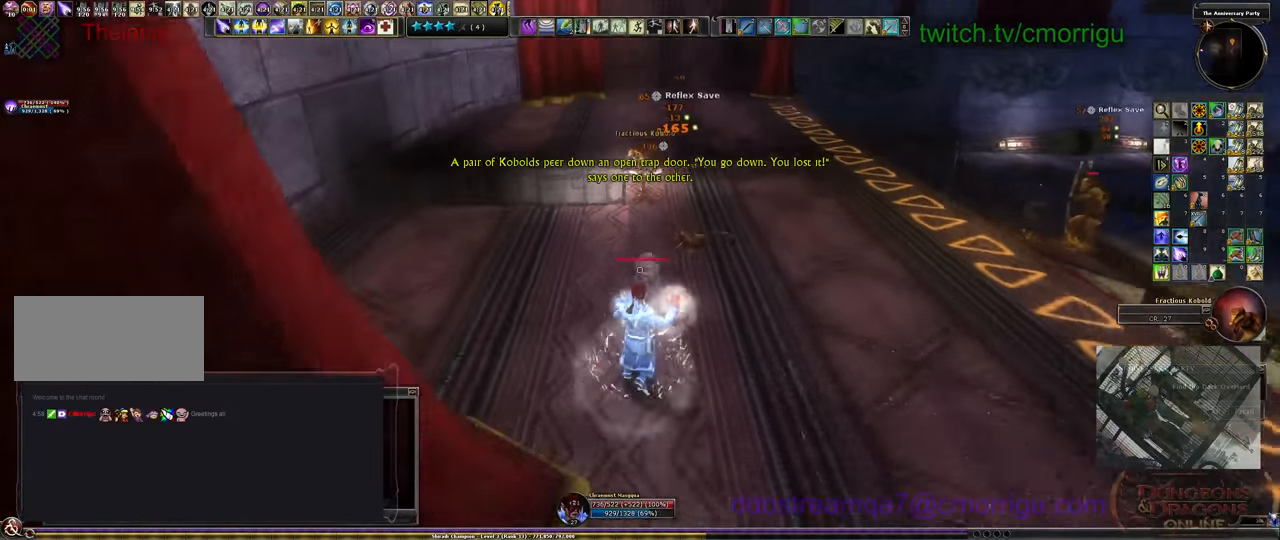
{"keys": ["a", "w"], "events": [[200, "a", "down"]]}
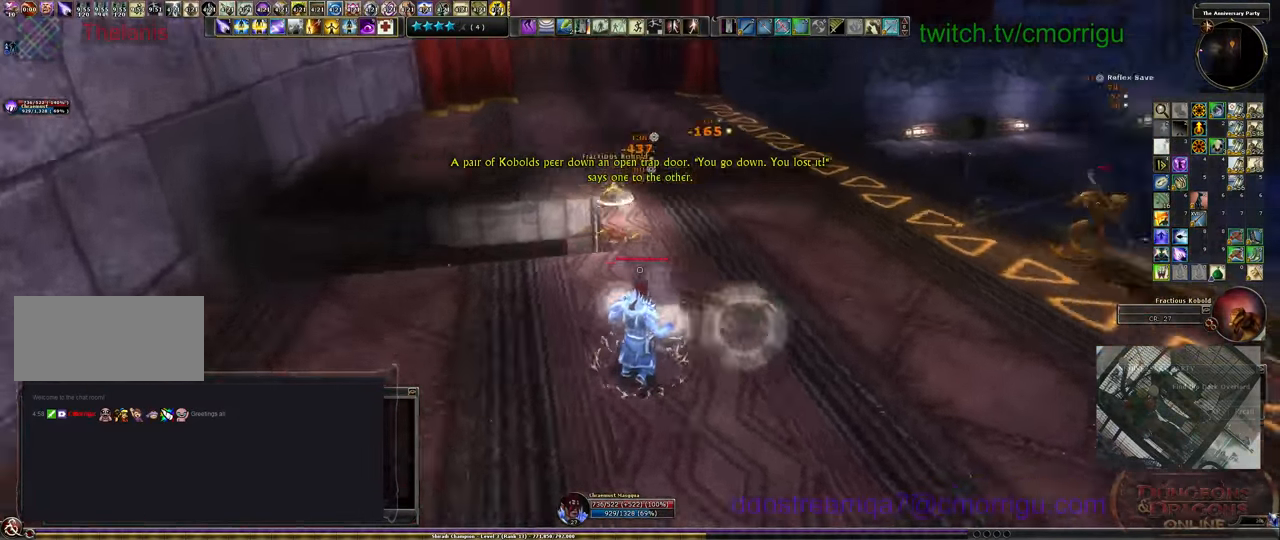
{"keys": ["tab"], "events": [[66, "w", "up"], [166, "a", "up"], [266, "w", "down"], [300, "tab", "down"], [366, "w", "up"]]}
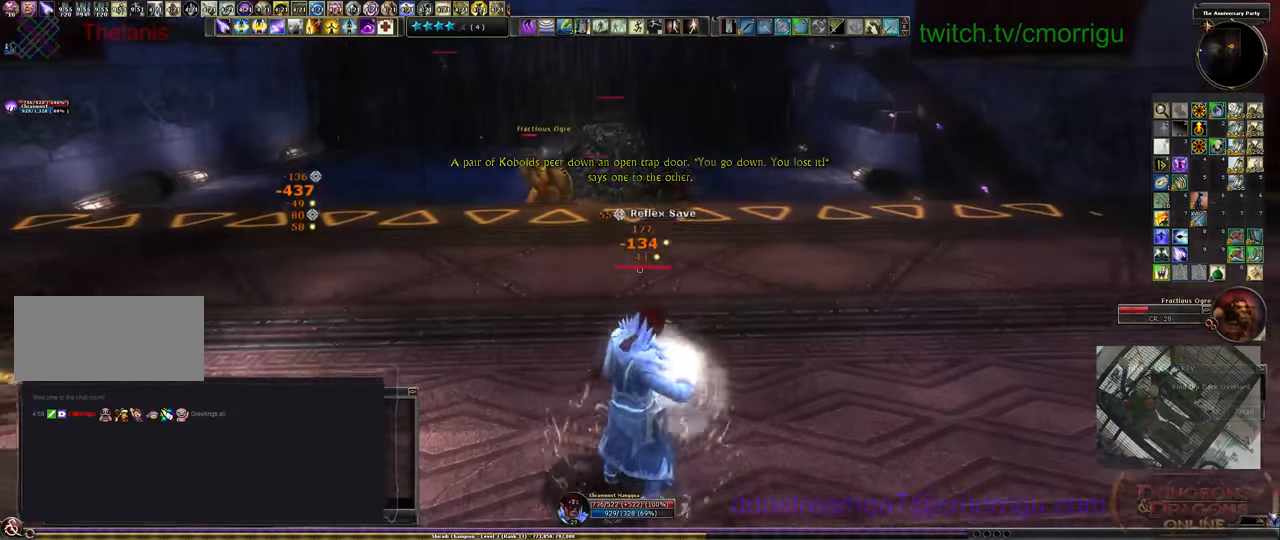
{"keys": ["w"], "events": [[66, "tab", "up"], [100, "w", "down"]]}
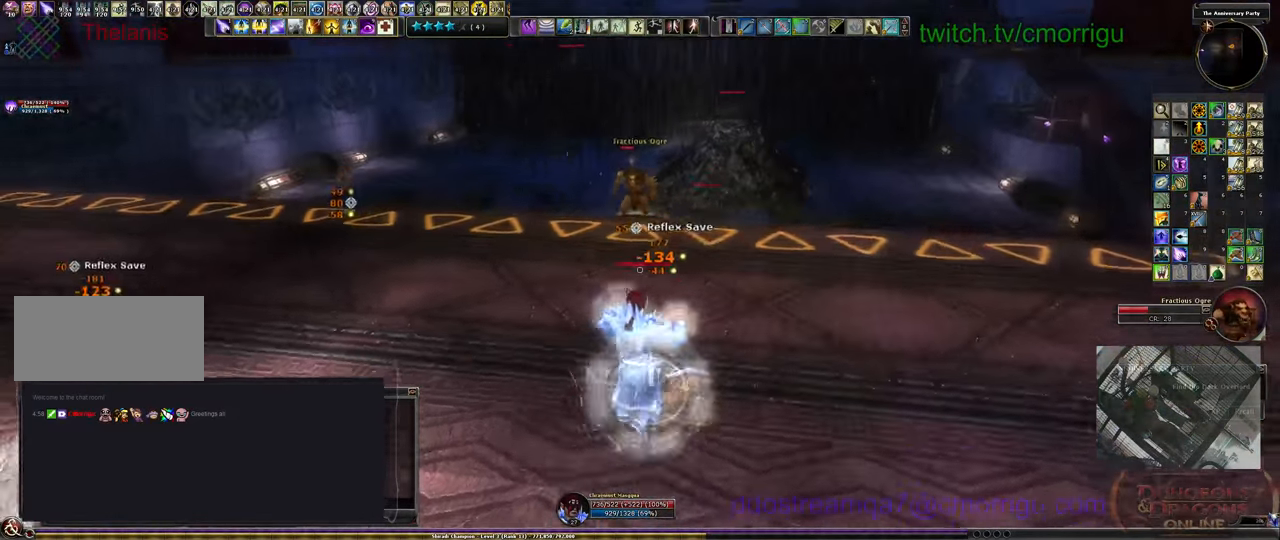
{"keys": ["w"], "events": []}
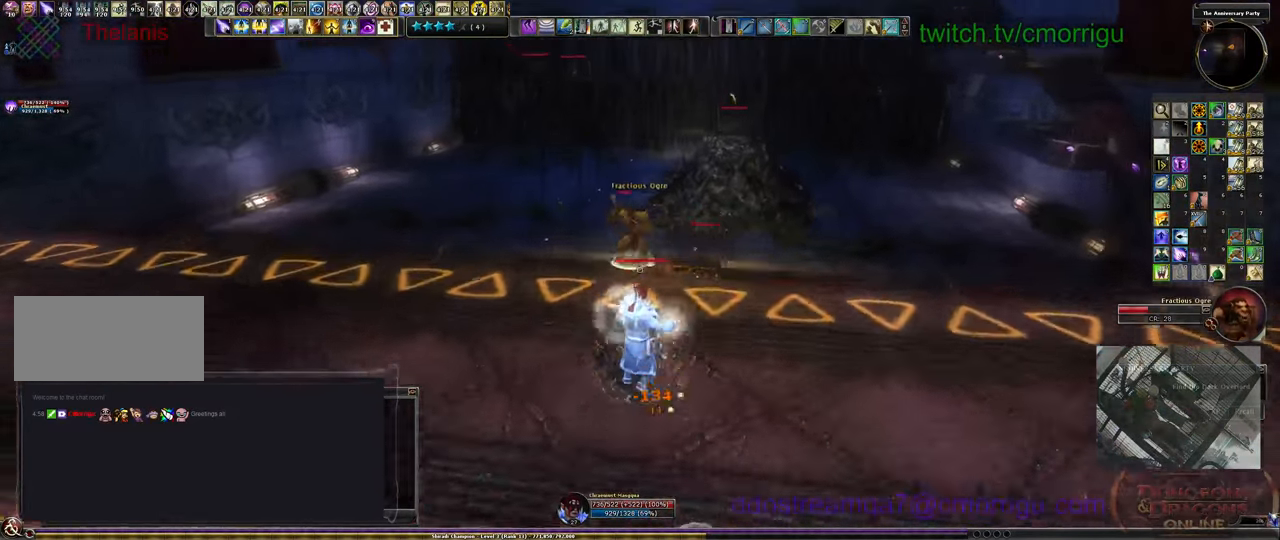
{"keys": [], "events": [[100, "w", "up"]]}
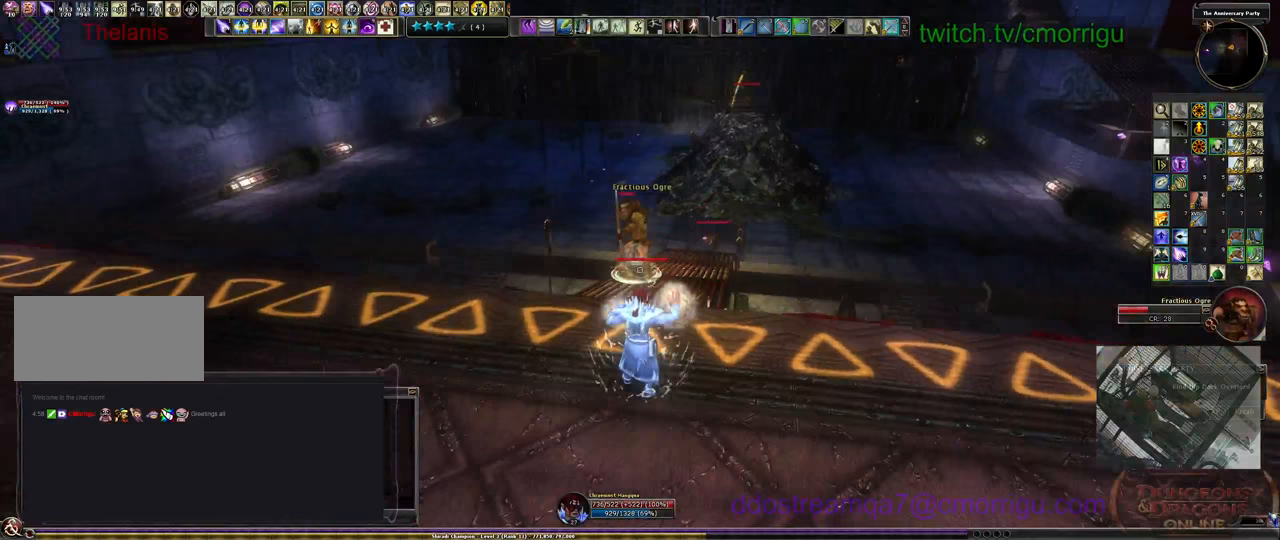
{"keys": ["s"], "events": [[167, "d", "down"], [333, "d", "up"], [333, "s", "down"]]}
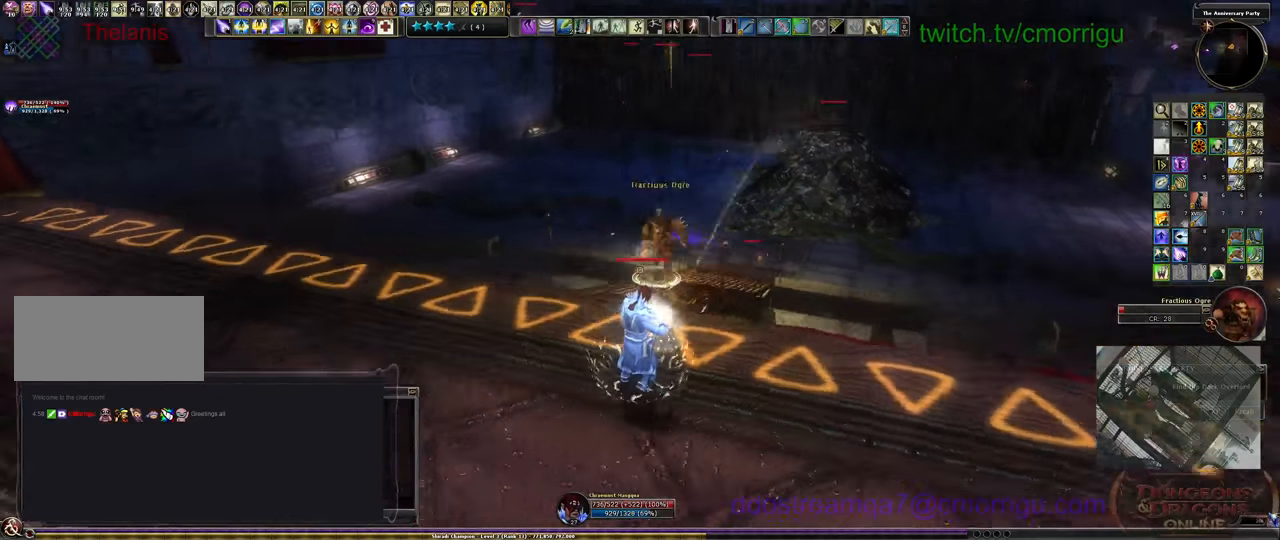
{"keys": [], "events": [[200, "s", "up"]]}